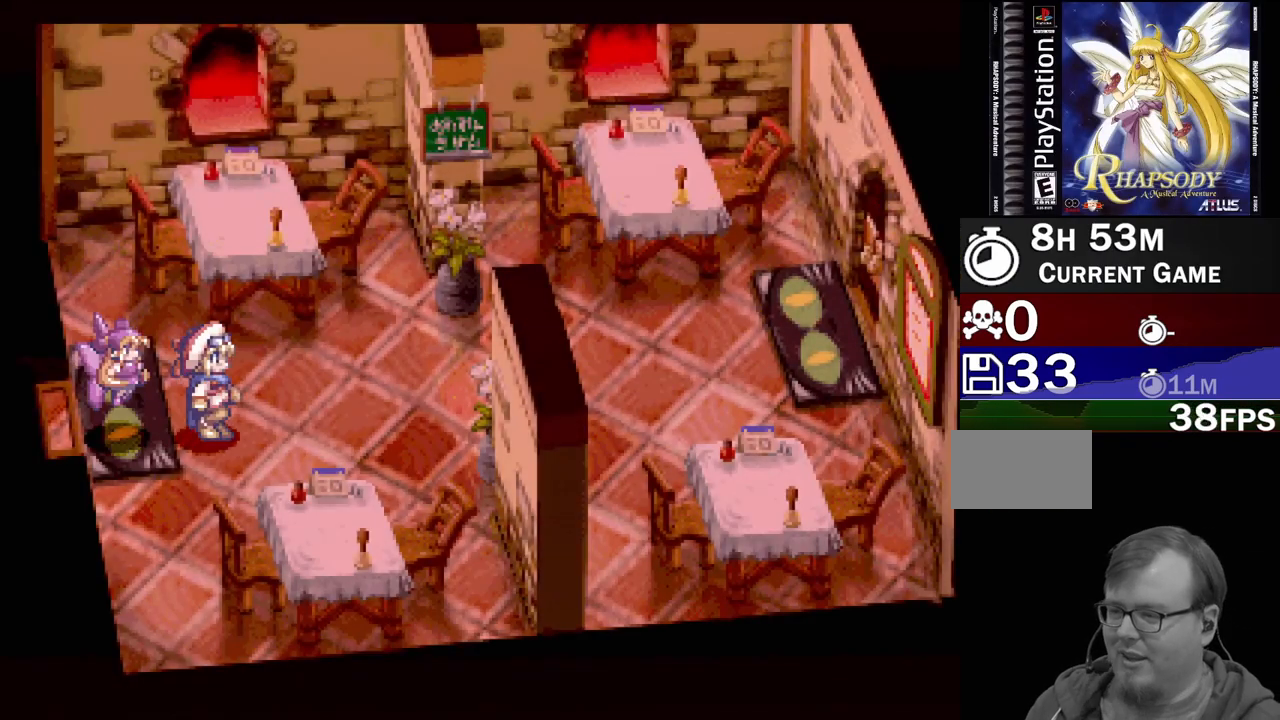
Gameplay with a controller (PlayStation layout); each line is a JSON object with the inputs held at the frame after it. "events" lists button and stick changes between this image and that frame as [ms after this image, input, new state], when the widget could be followed in between. Not read: L3 R3.
{"buttons": ["TRIANGLE", "DPAD_RIGHT"], "events": [[83, "DPAD_UP", "down"], [267, "DPAD_UP", "up"]]}
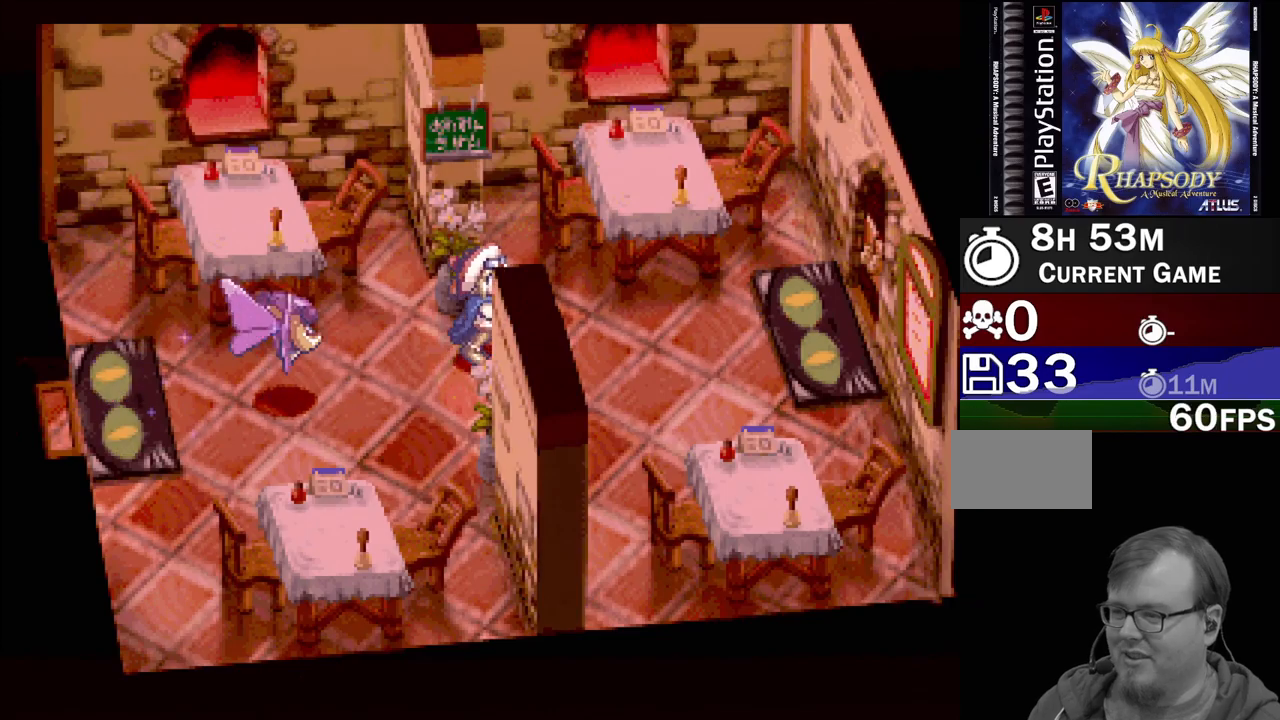
{"buttons": ["TRIANGLE", "DPAD_RIGHT"], "events": [[233, "DPAD_UP", "down"], [333, "DPAD_UP", "up"]]}
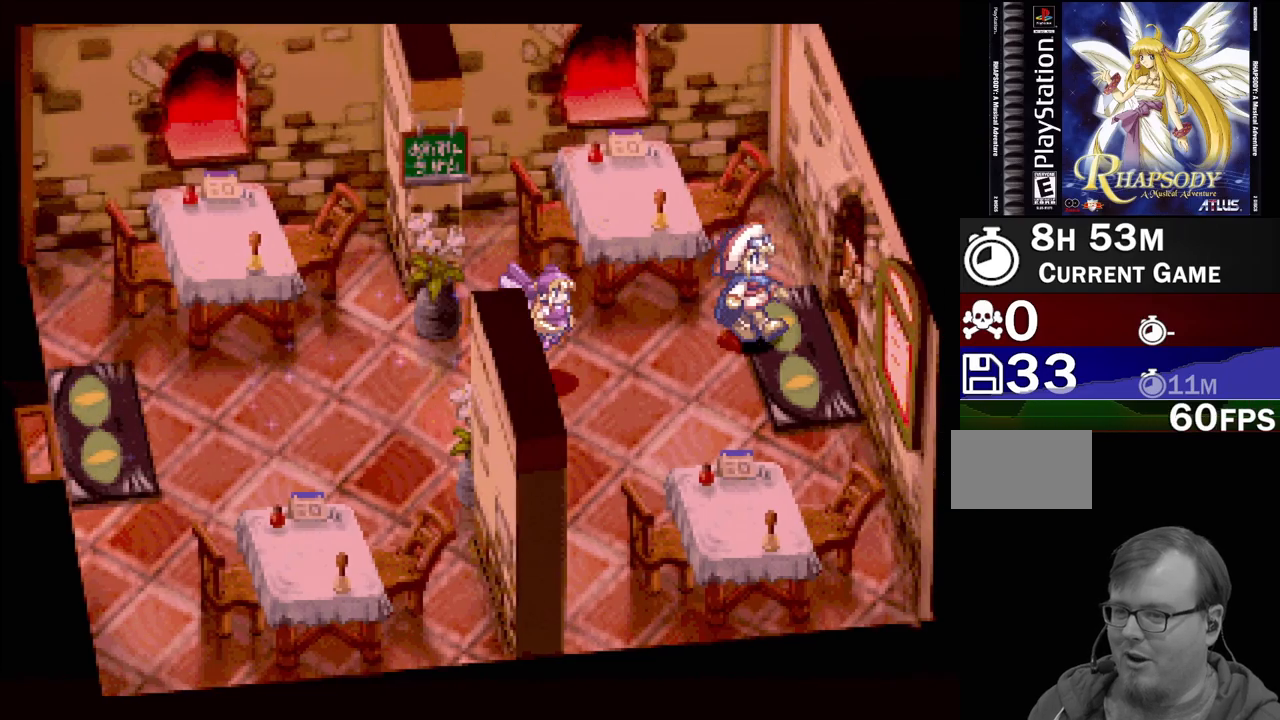
{"buttons": [], "events": [[467, "TRIANGLE", "up"], [500, "DPAD_RIGHT", "up"]]}
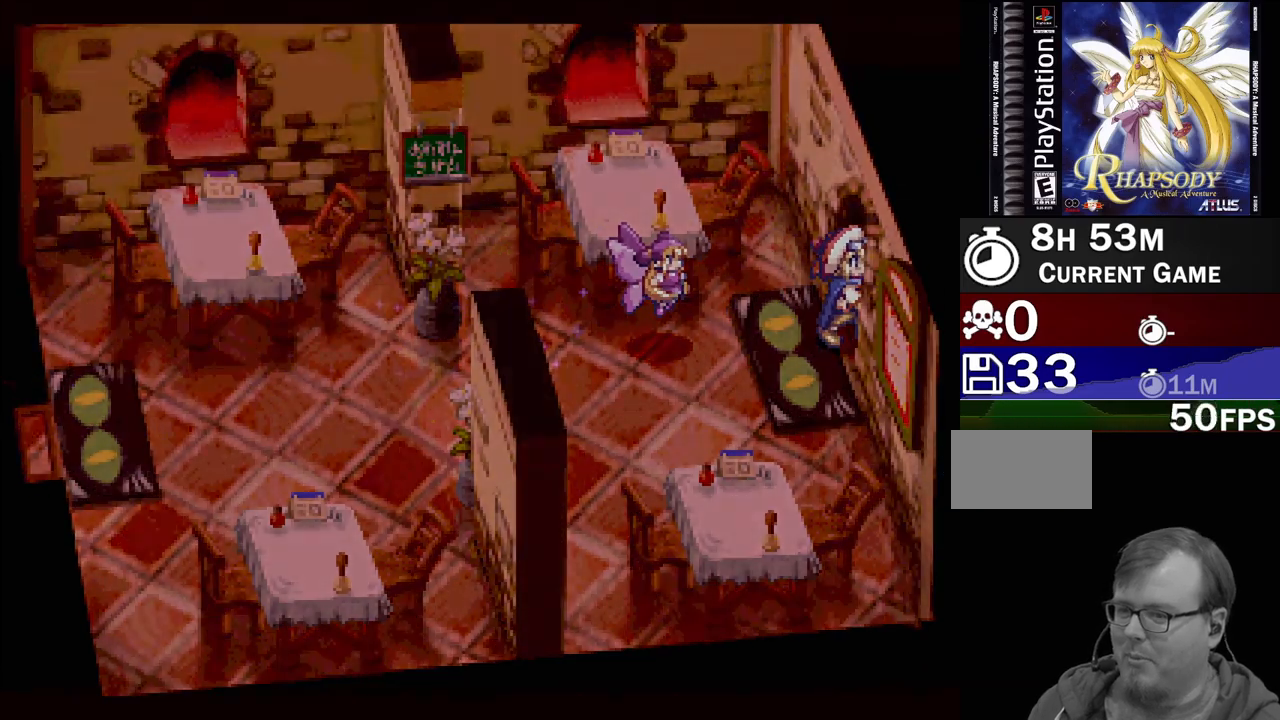
{"buttons": ["TRIANGLE"], "events": [[450, "TRIANGLE", "down"]]}
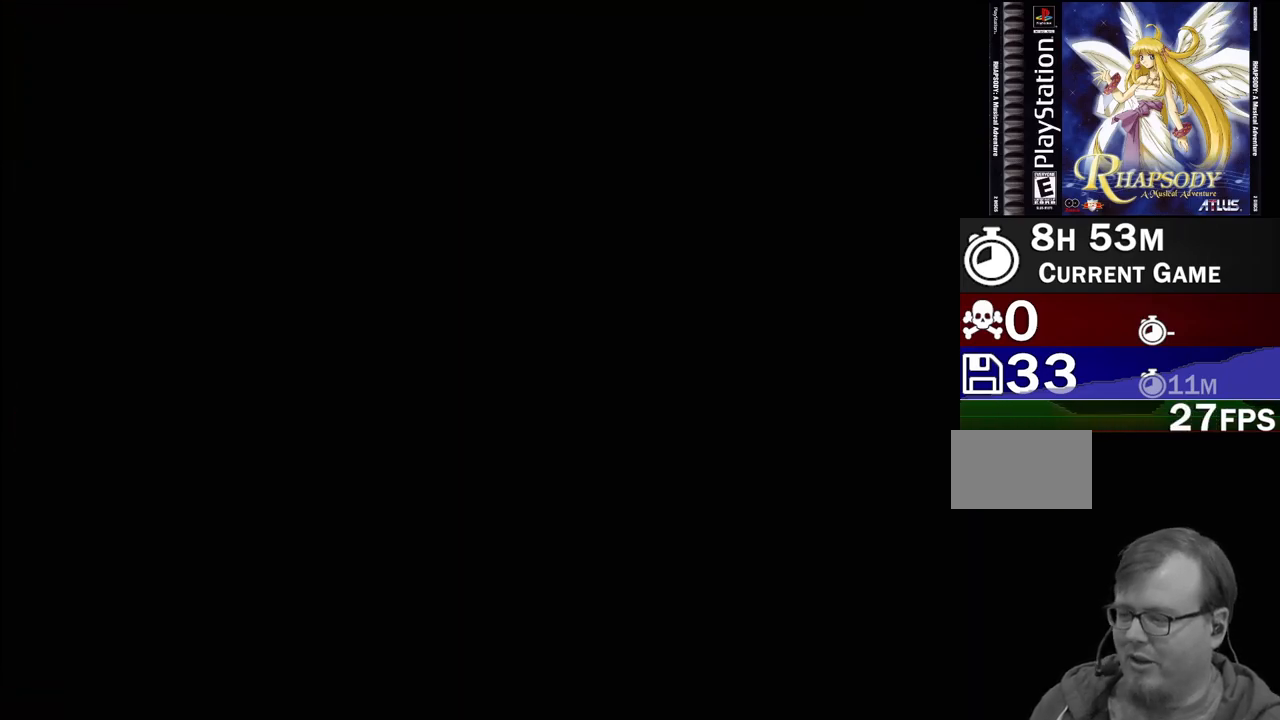
{"buttons": ["TRIANGLE", "DPAD_RIGHT"], "events": [[317, "DPAD_RIGHT", "down"]]}
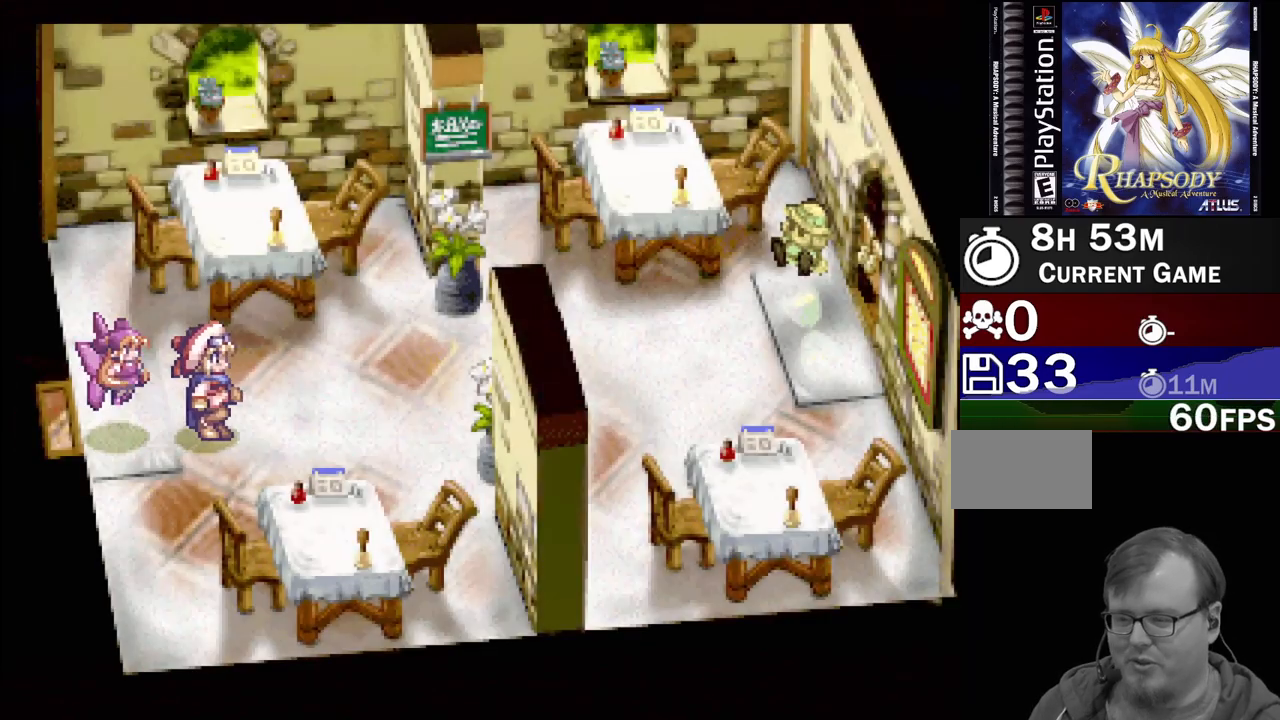
{"buttons": [], "events": [[183, "DPAD_UP", "down"], [383, "DPAD_UP", "up"], [417, "DPAD_RIGHT", "up"], [500, "TRIANGLE", "up"]]}
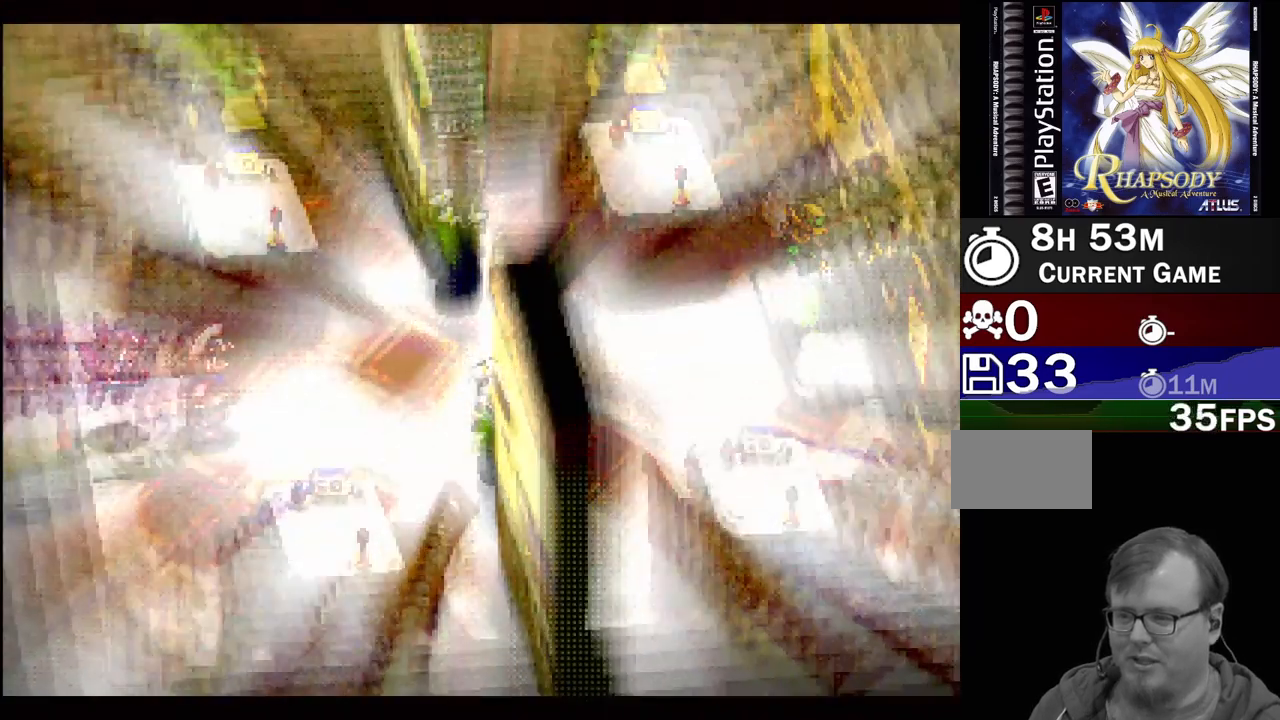
{"buttons": [], "events": []}
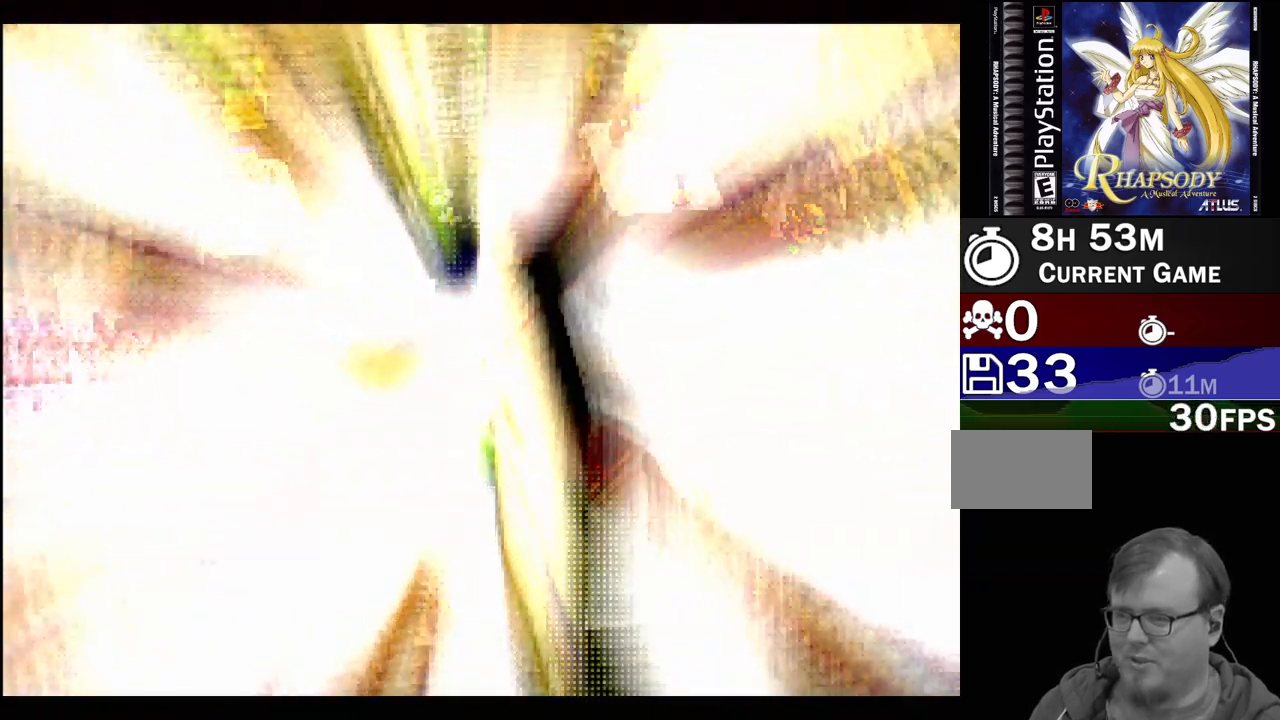
{"buttons": [], "events": []}
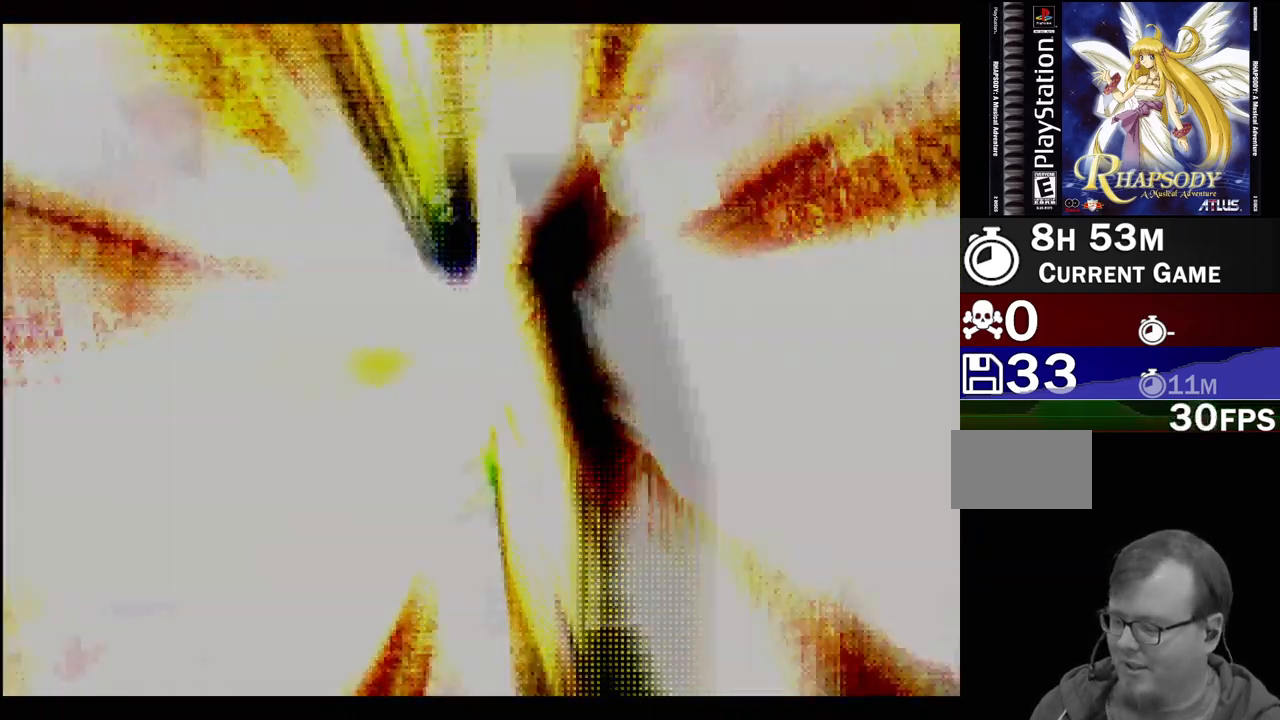
{"buttons": [], "events": []}
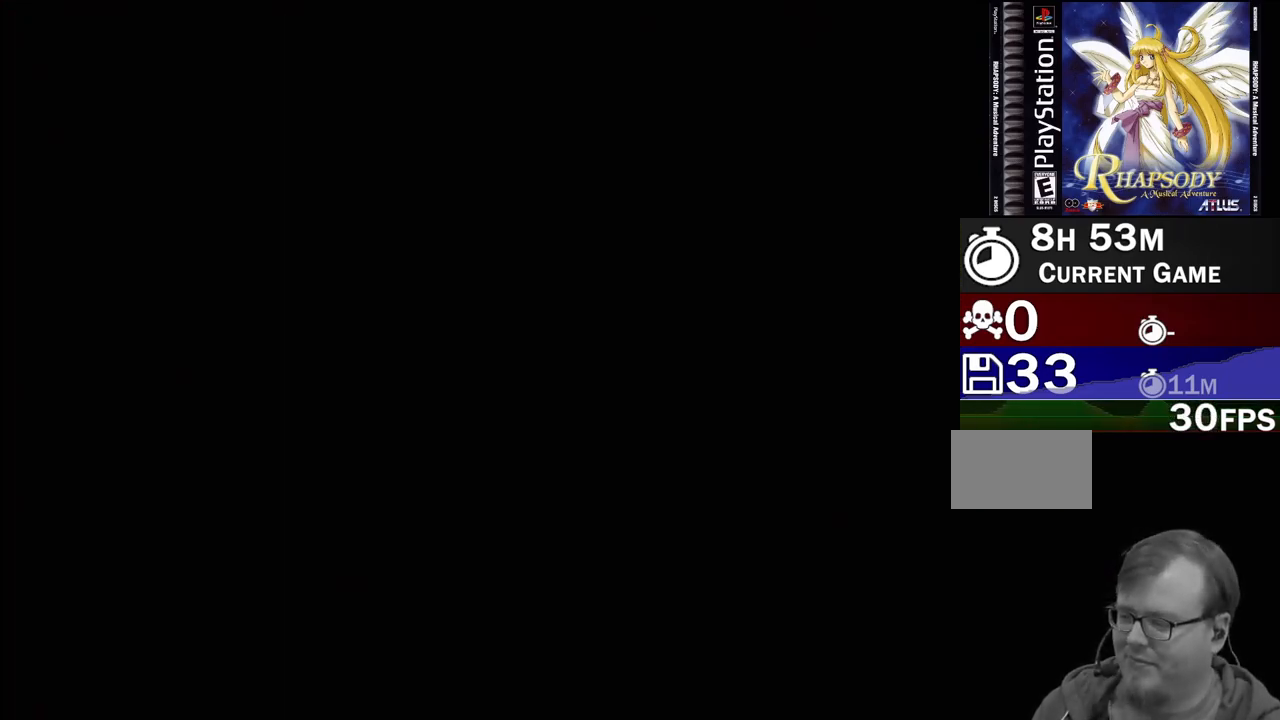
{"buttons": [], "events": []}
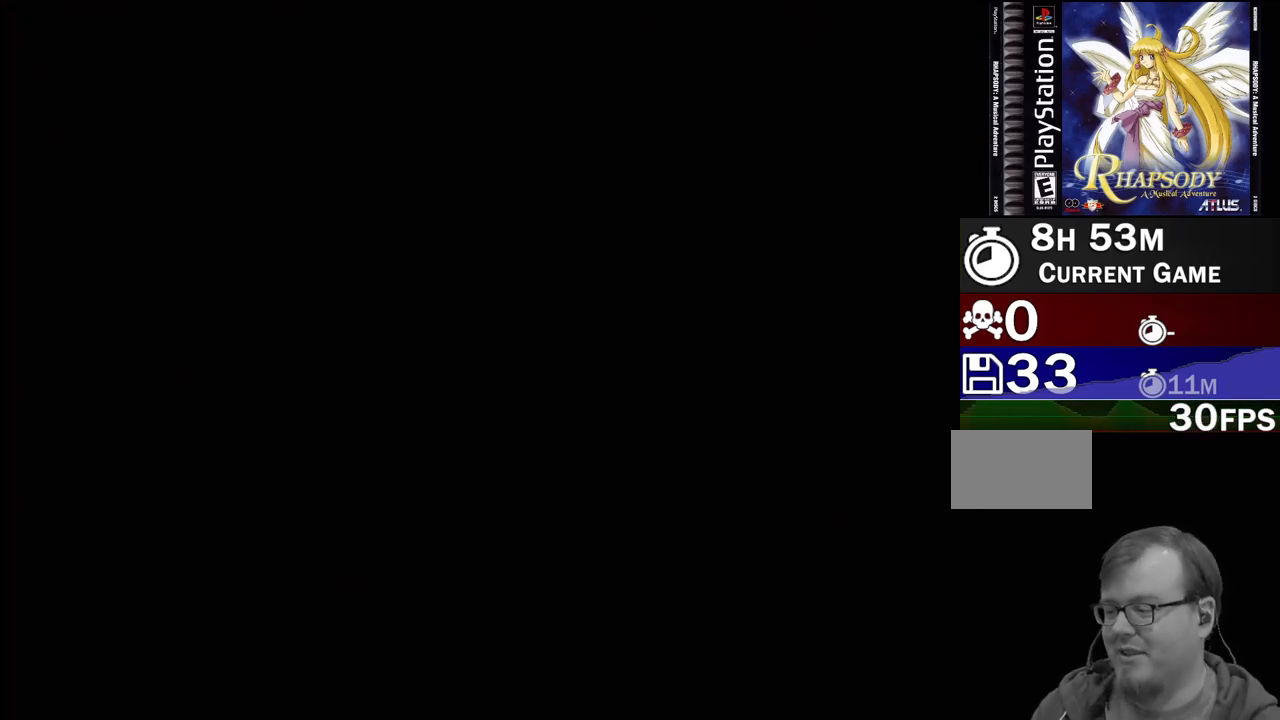
{"buttons": [], "events": []}
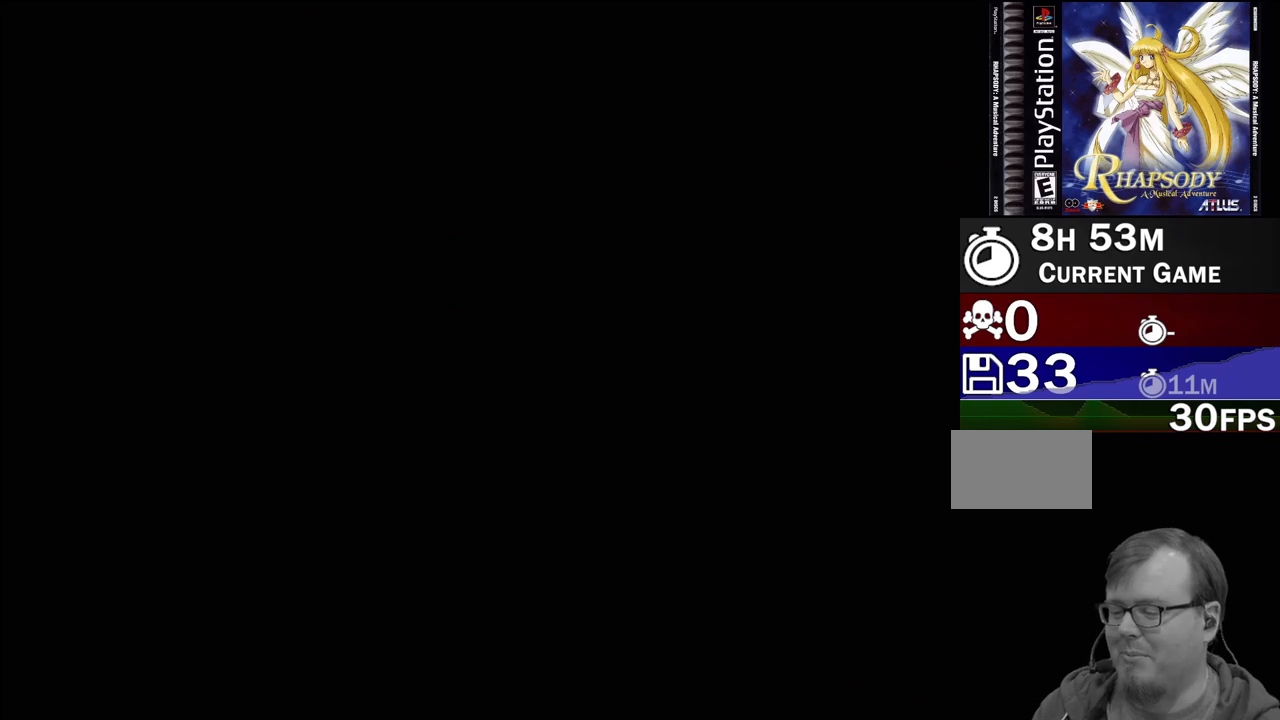
{"buttons": [], "events": []}
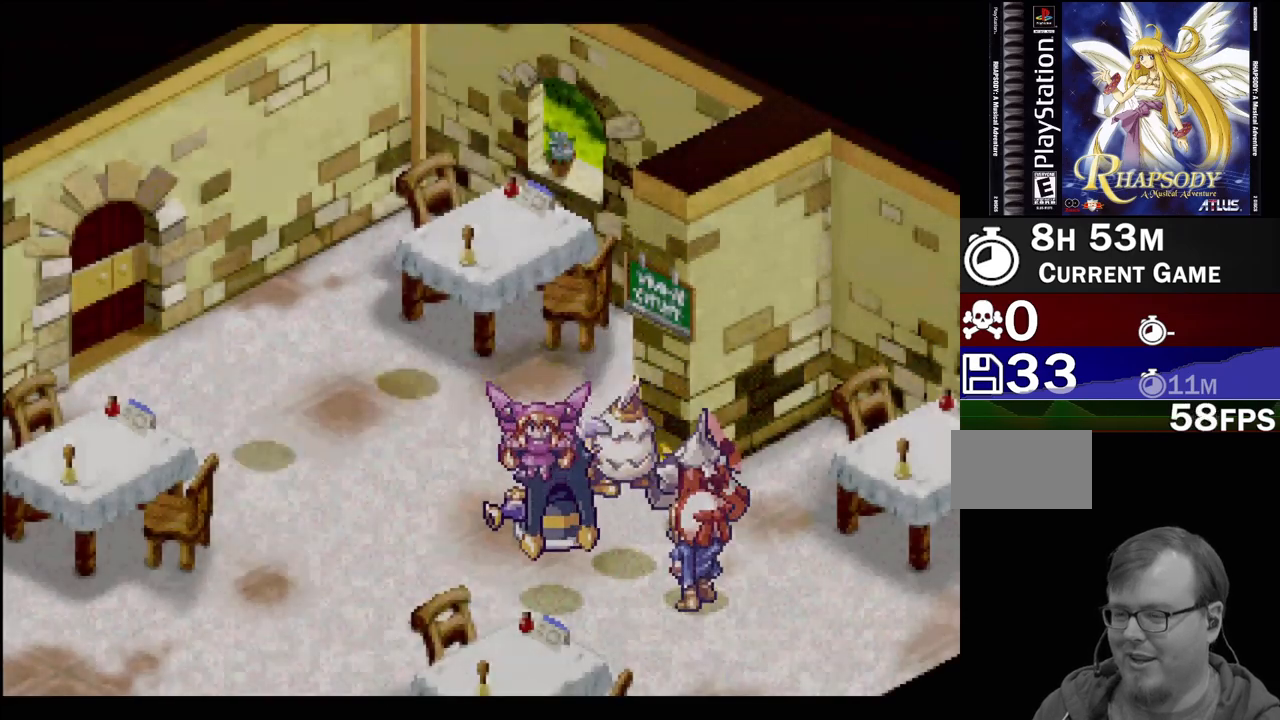
{"buttons": [], "events": []}
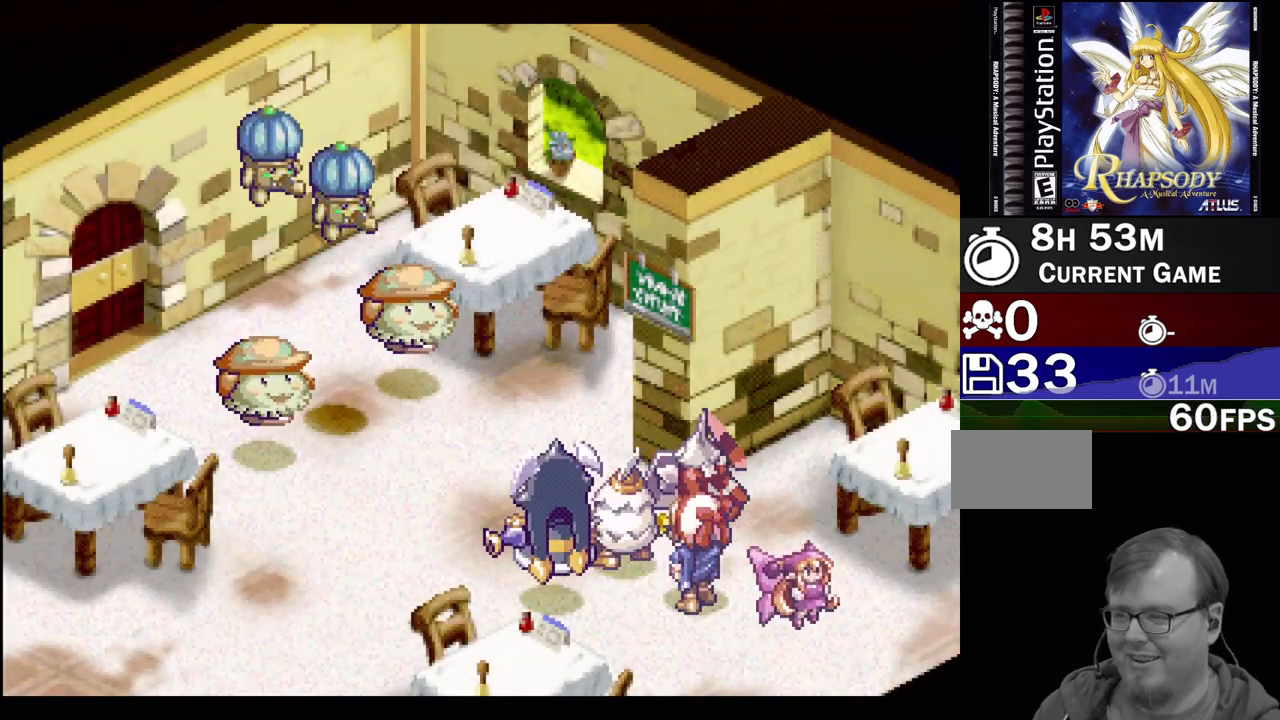
{"buttons": [], "events": []}
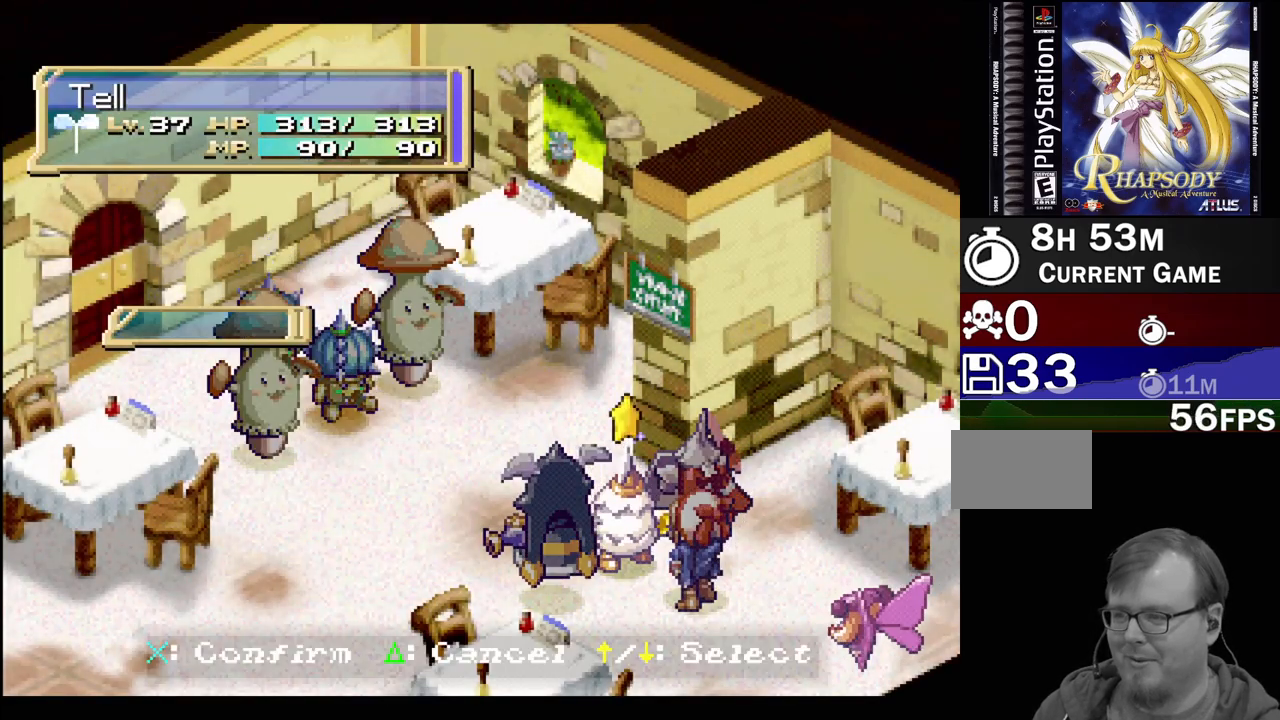
{"buttons": ["CIRCLE"], "events": [[467, "CIRCLE", "down"]]}
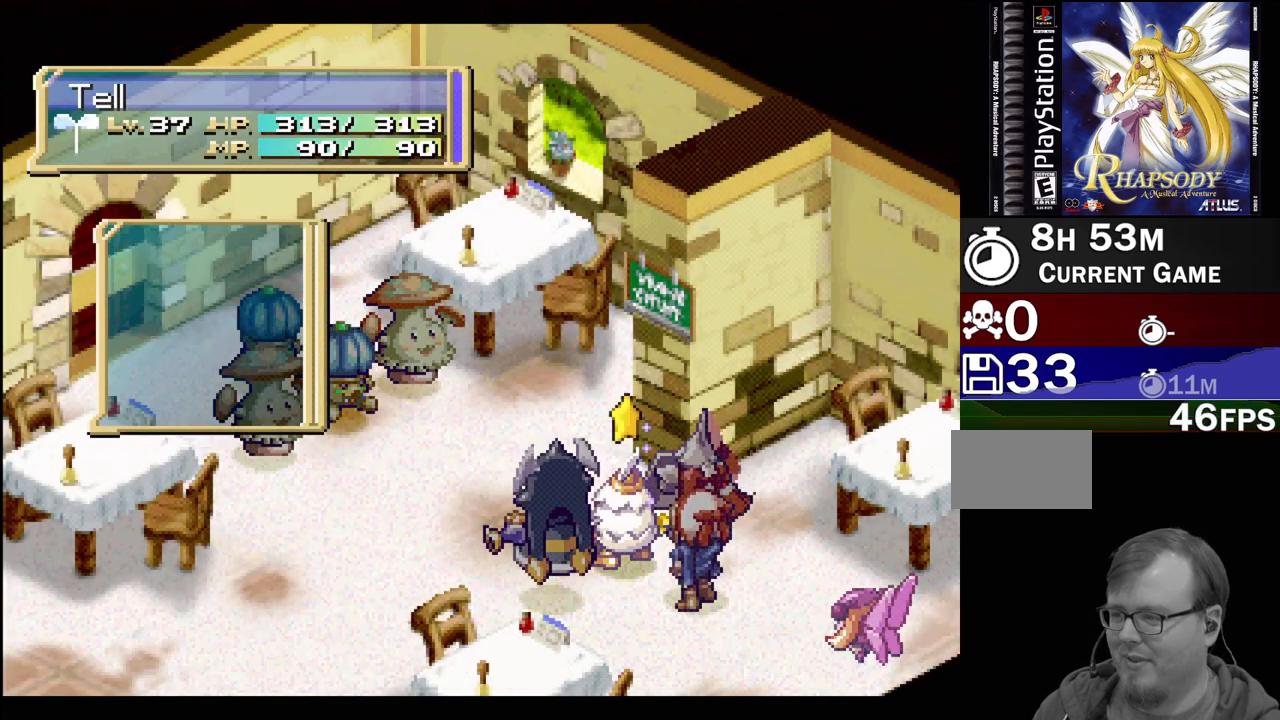
{"buttons": [], "events": [[100, "CIRCLE", "up"]]}
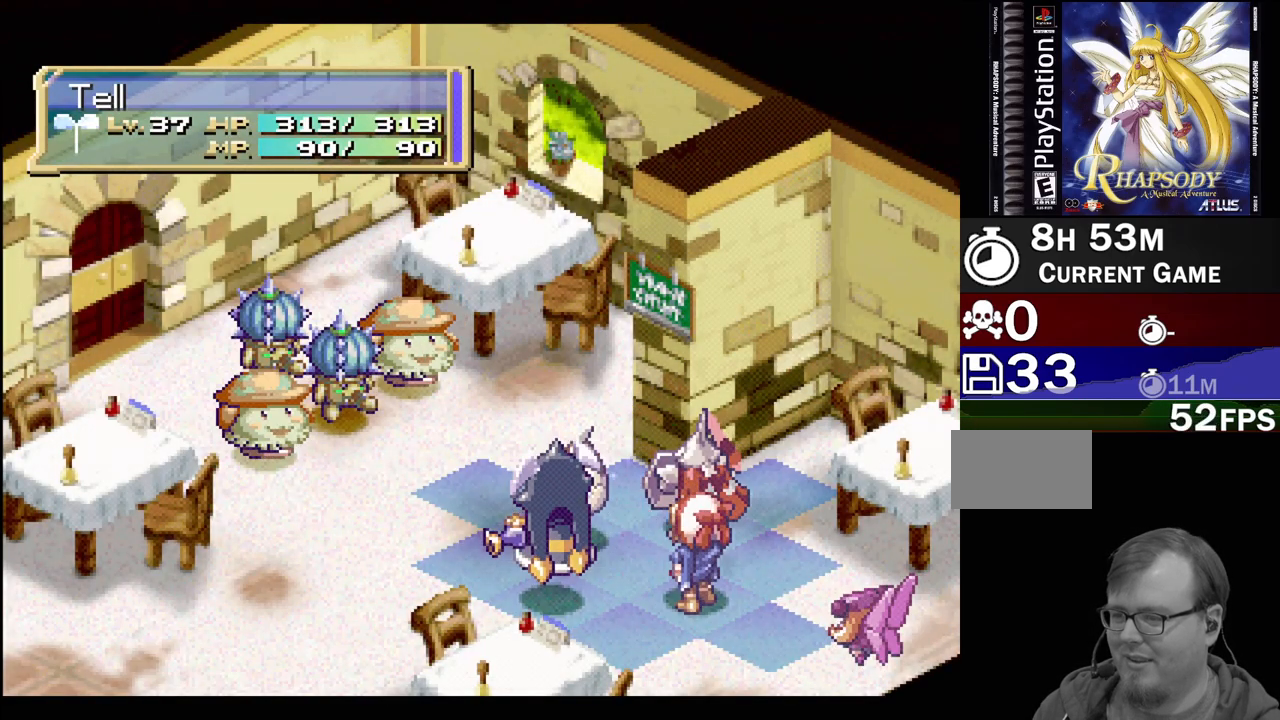
{"buttons": [], "events": []}
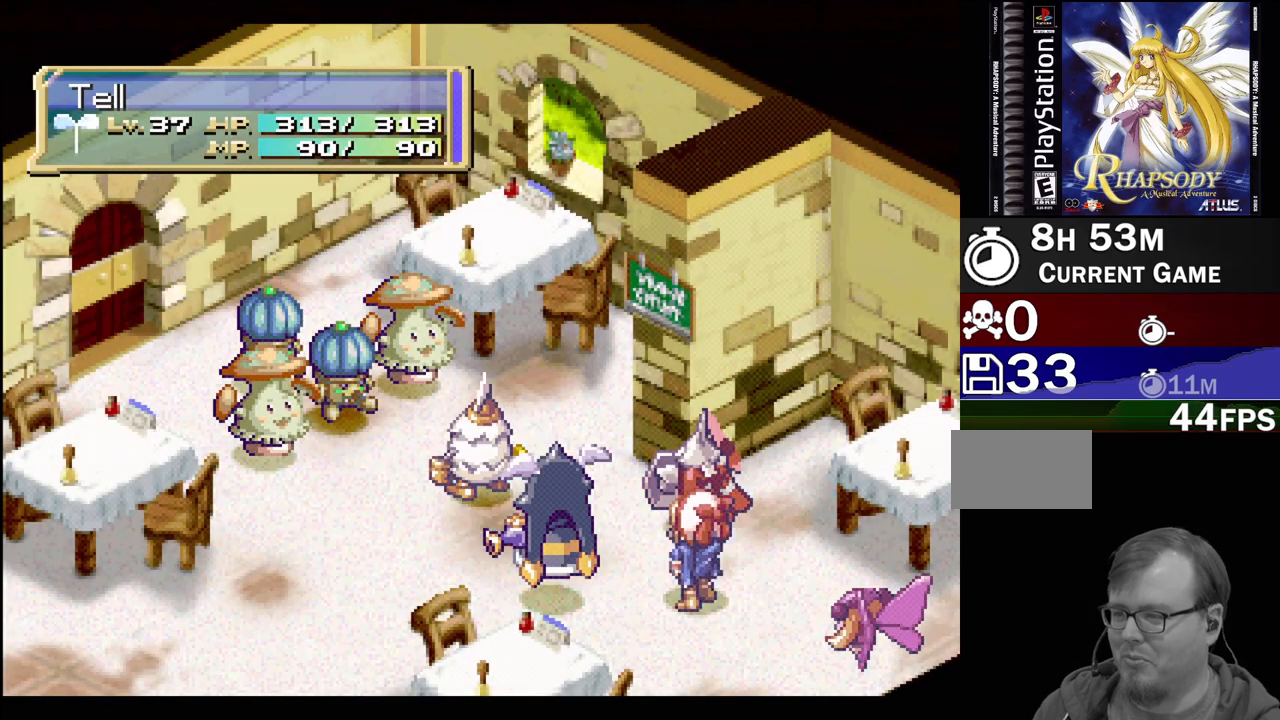
{"buttons": [], "events": []}
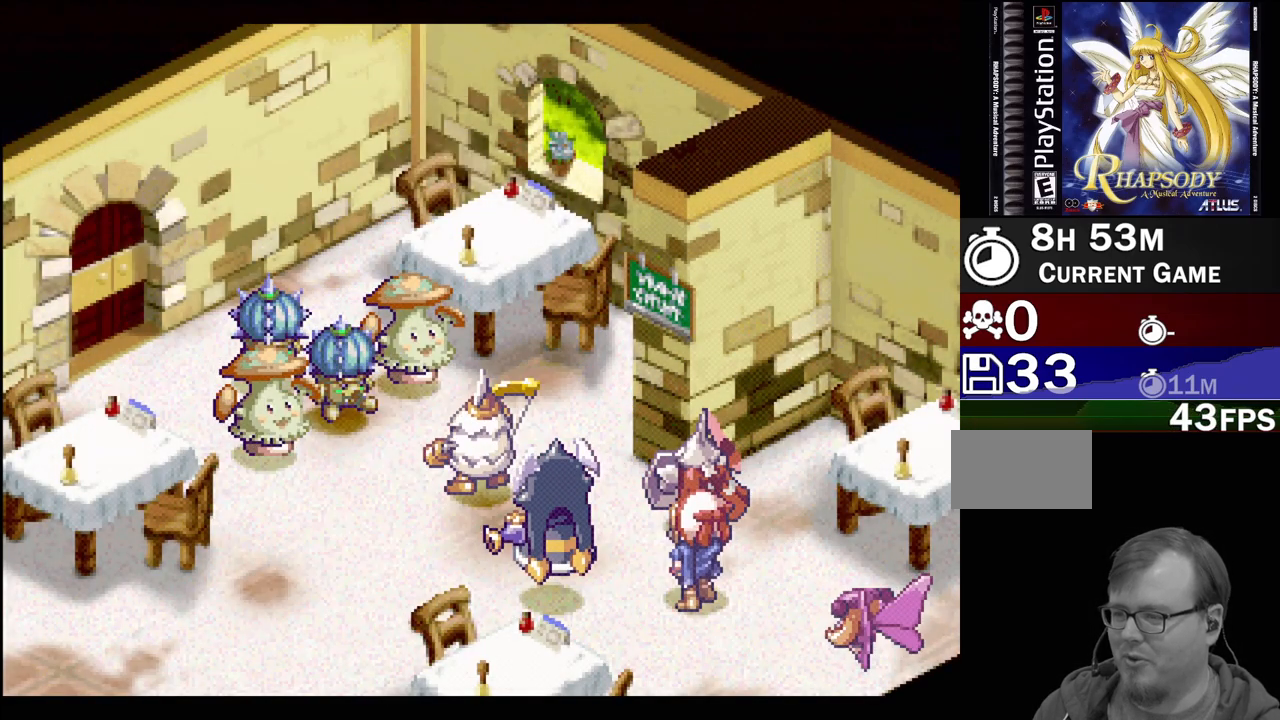
{"buttons": [], "events": []}
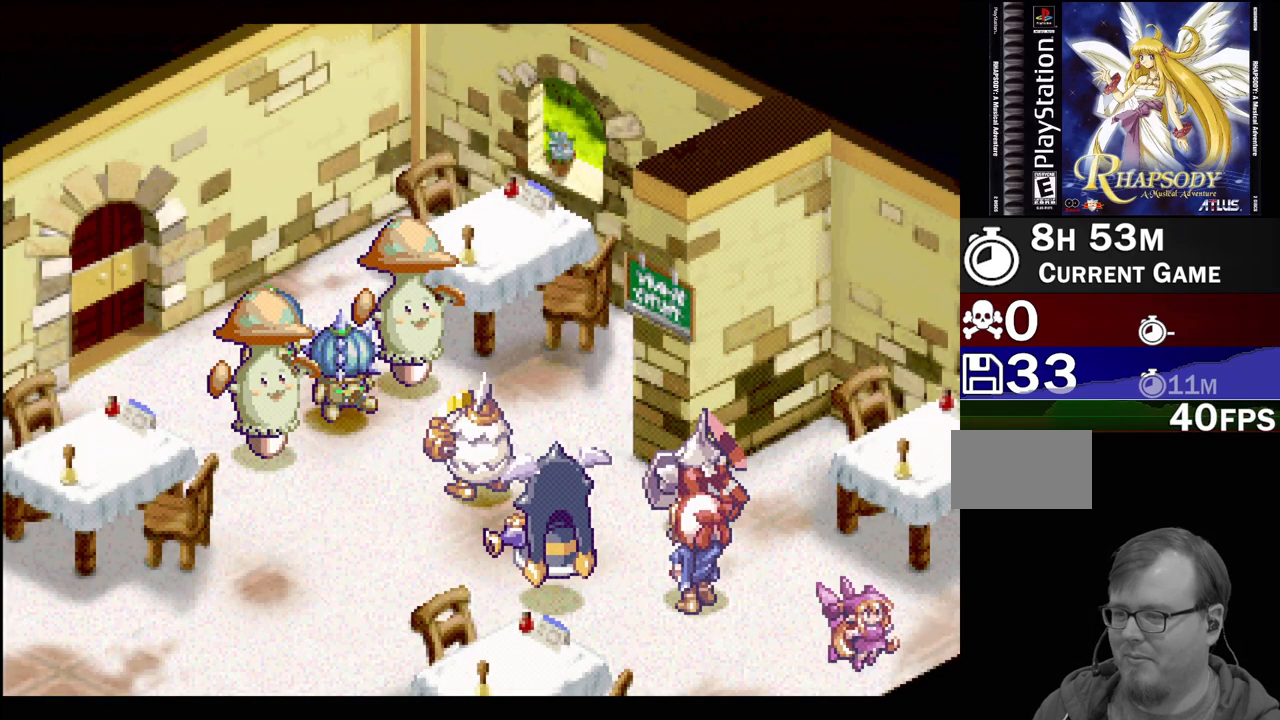
{"buttons": [], "events": []}
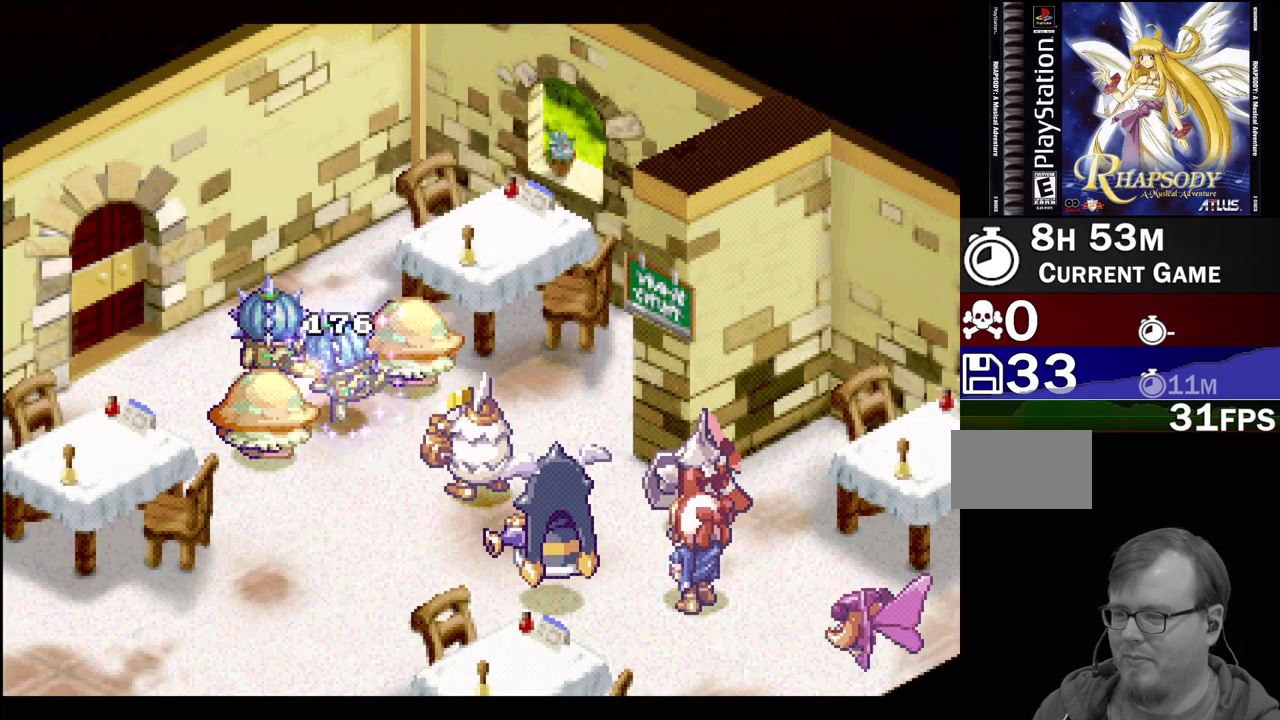
{"buttons": [], "events": []}
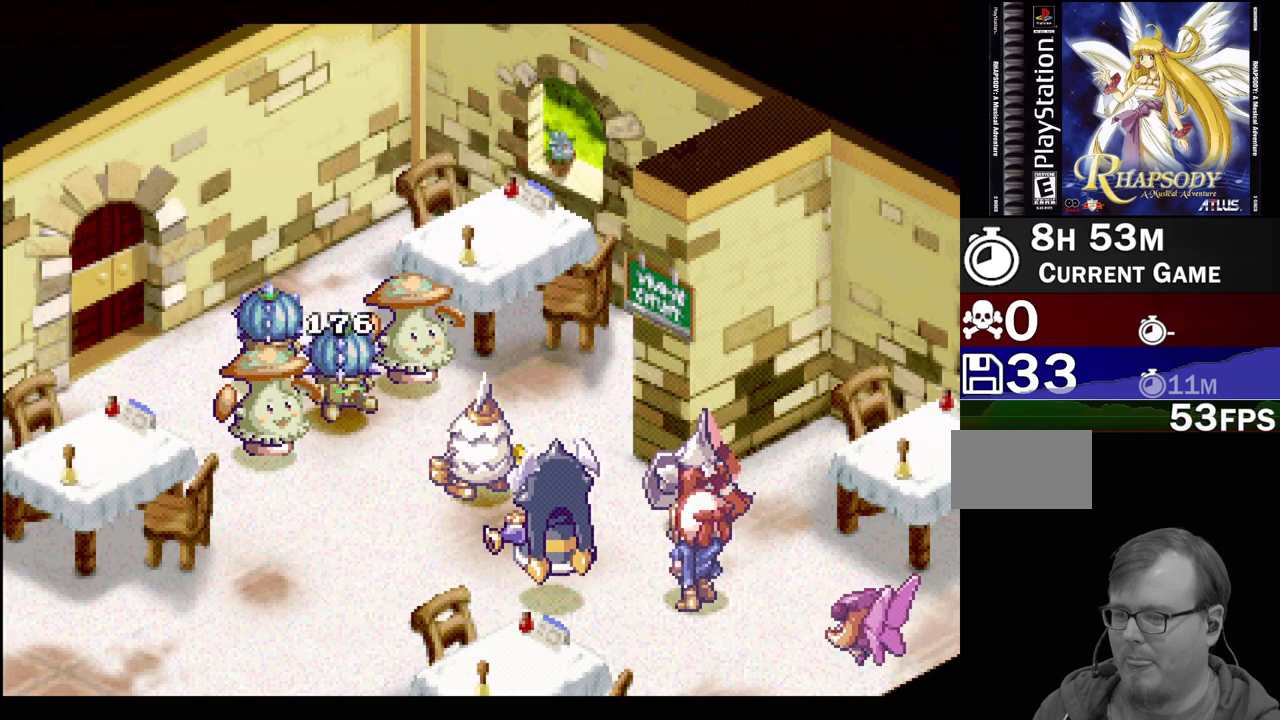
{"buttons": [], "events": []}
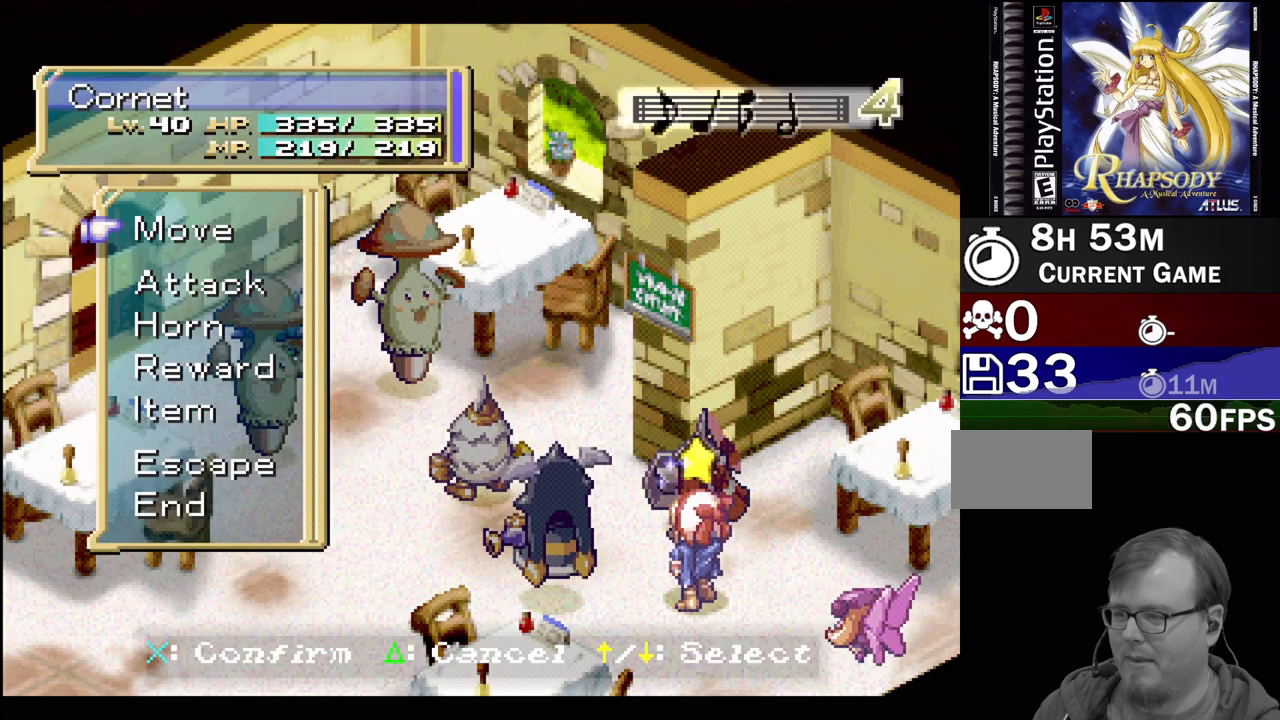
{"buttons": [], "events": [[383, "DPAD_UP", "down"], [500, "DPAD_UP", "up"]]}
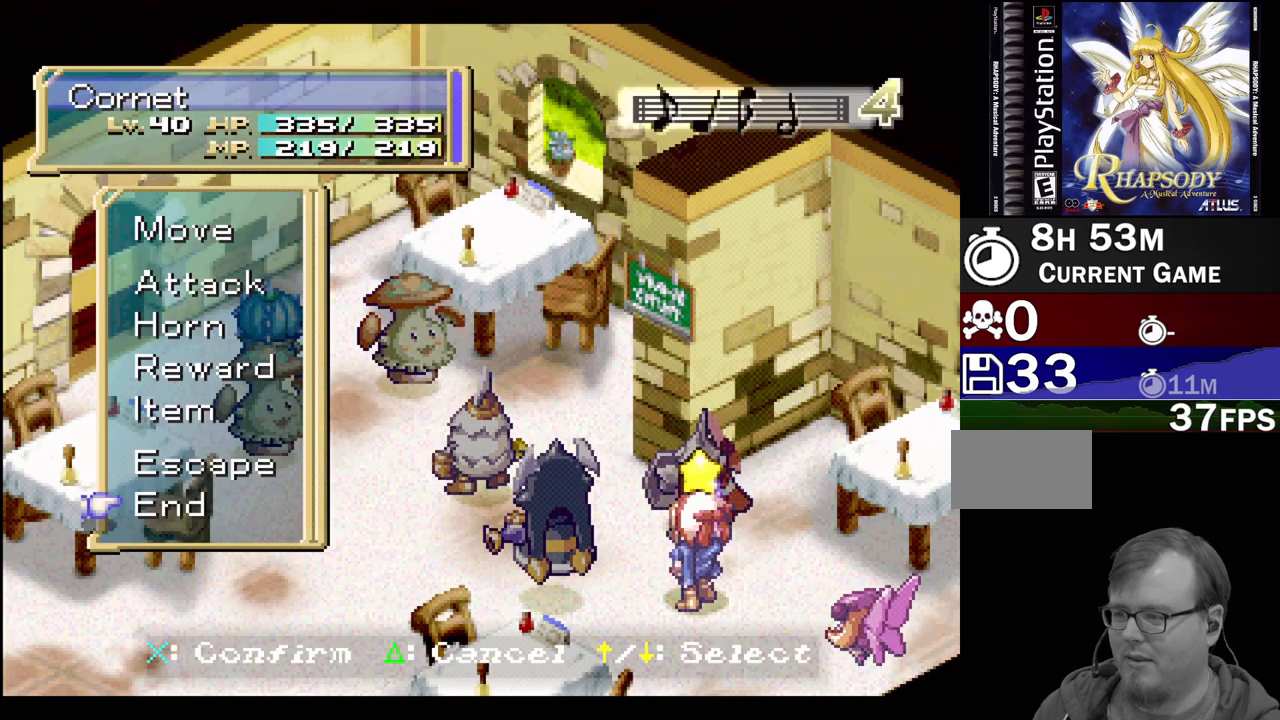
{"buttons": ["CROSS"], "events": [[133, "DPAD_UP", "down"], [167, "DPAD_UP", "up"], [383, "CROSS", "down"]]}
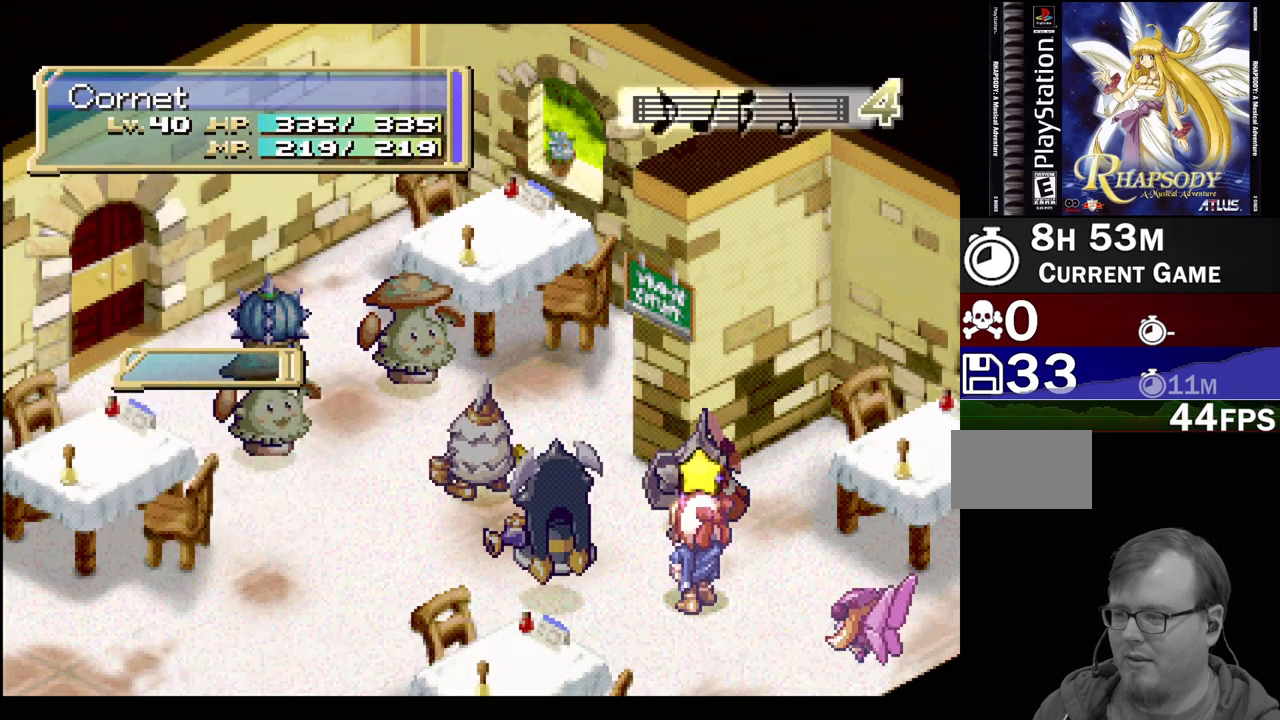
{"buttons": ["CROSS"], "events": [[33, "CROSS", "up"], [433, "CROSS", "down"]]}
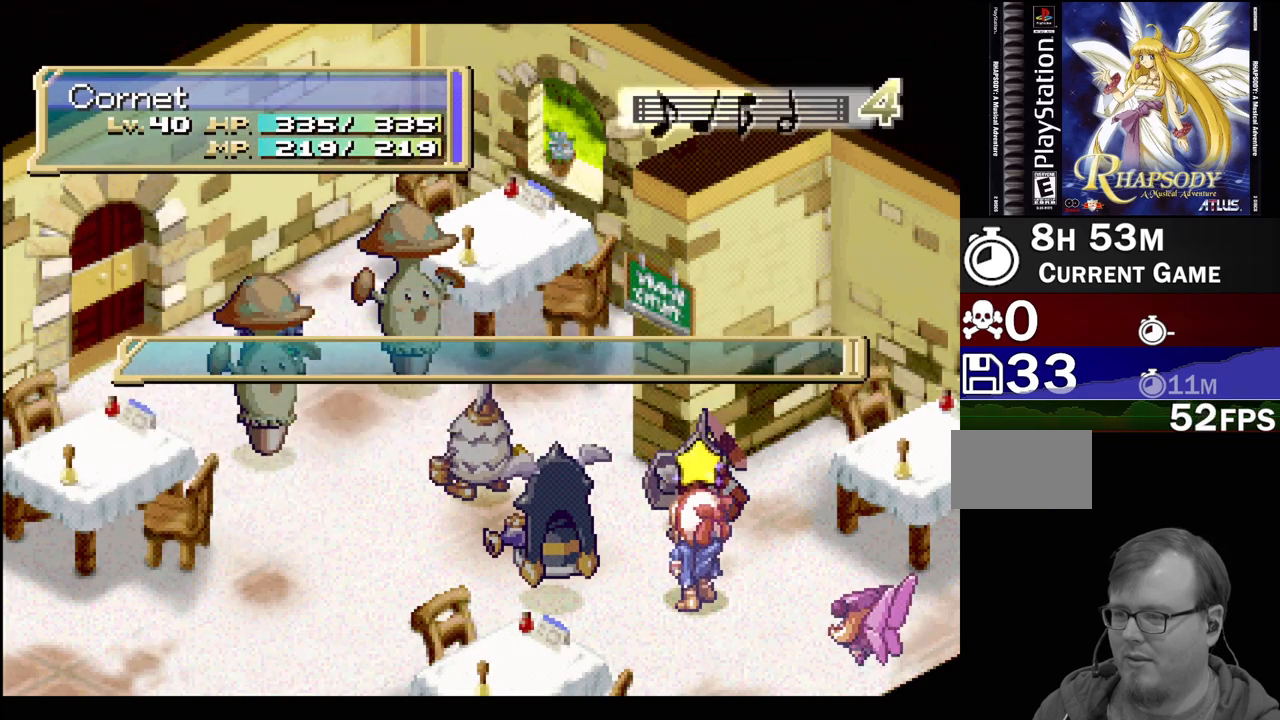
{"buttons": [], "events": [[50, "CROSS", "up"]]}
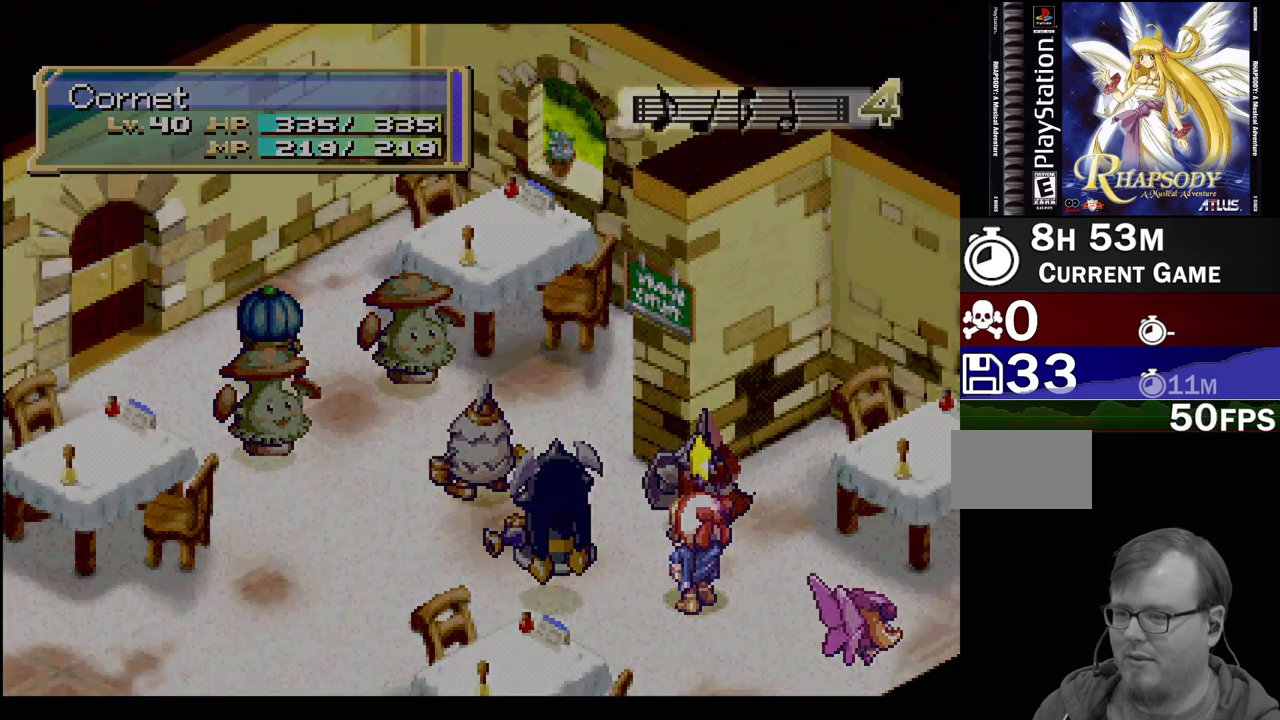
{"buttons": ["TRIANGLE", "DPAD_RIGHT"], "events": [[333, "DPAD_RIGHT", "down"], [333, "TRIANGLE", "down"]]}
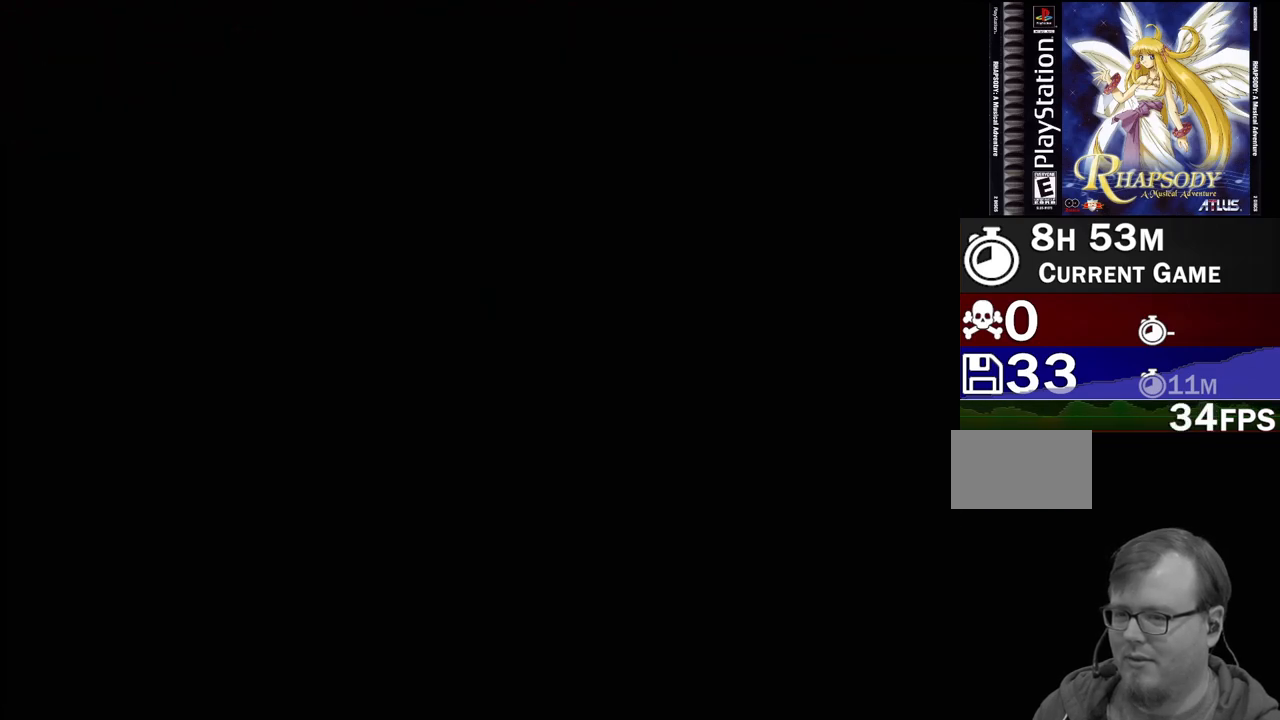
{"buttons": ["TRIANGLE", "DPAD_RIGHT"], "events": []}
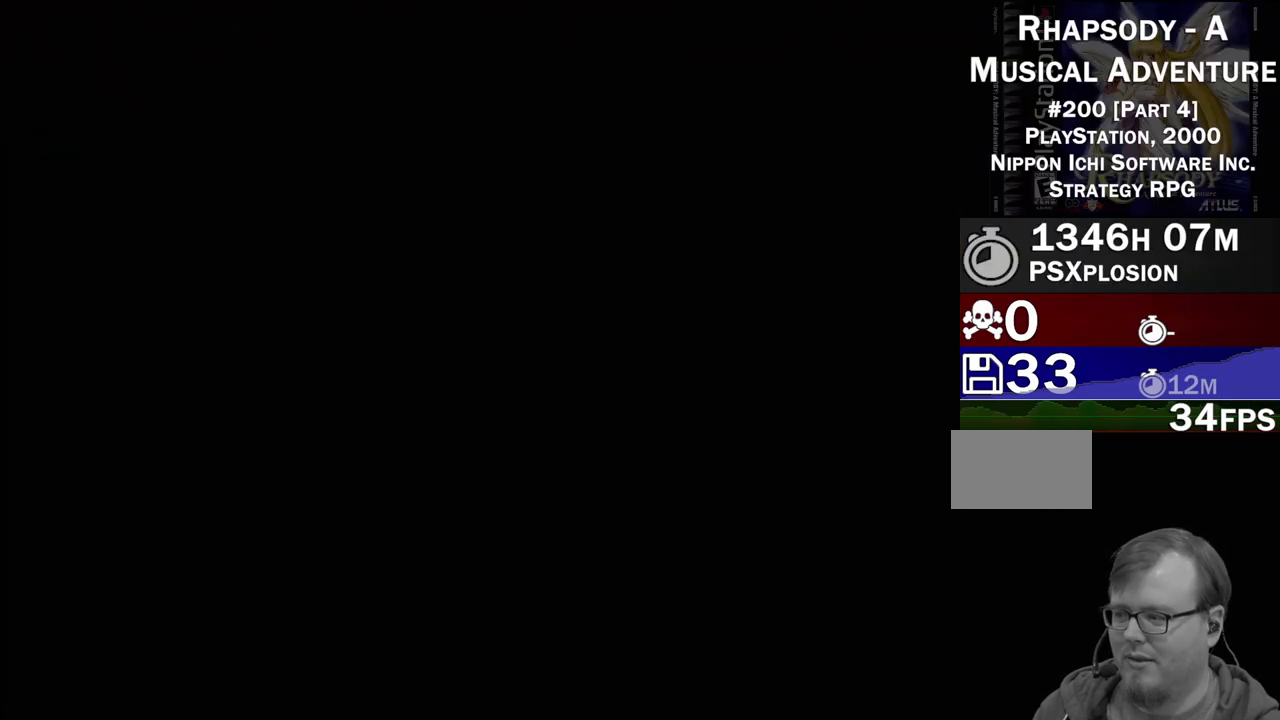
{"buttons": ["TRIANGLE", "DPAD_RIGHT"], "events": []}
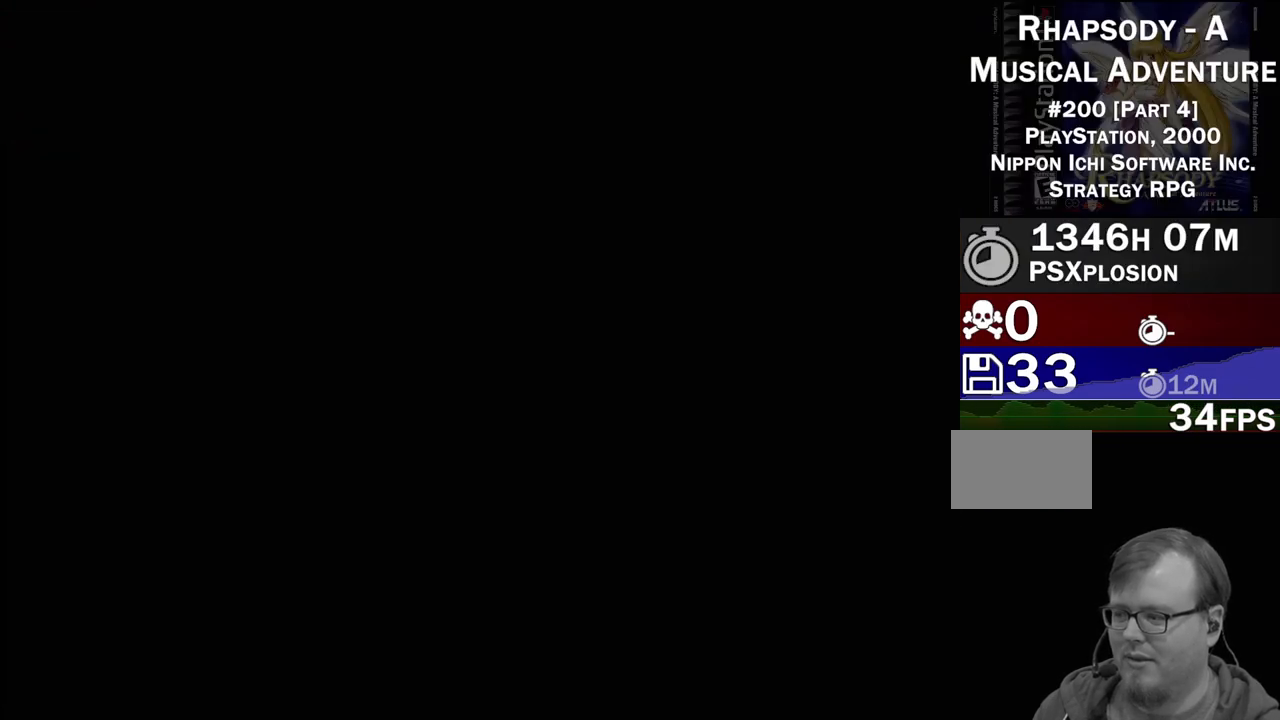
{"buttons": ["TRIANGLE", "DPAD_RIGHT"], "events": []}